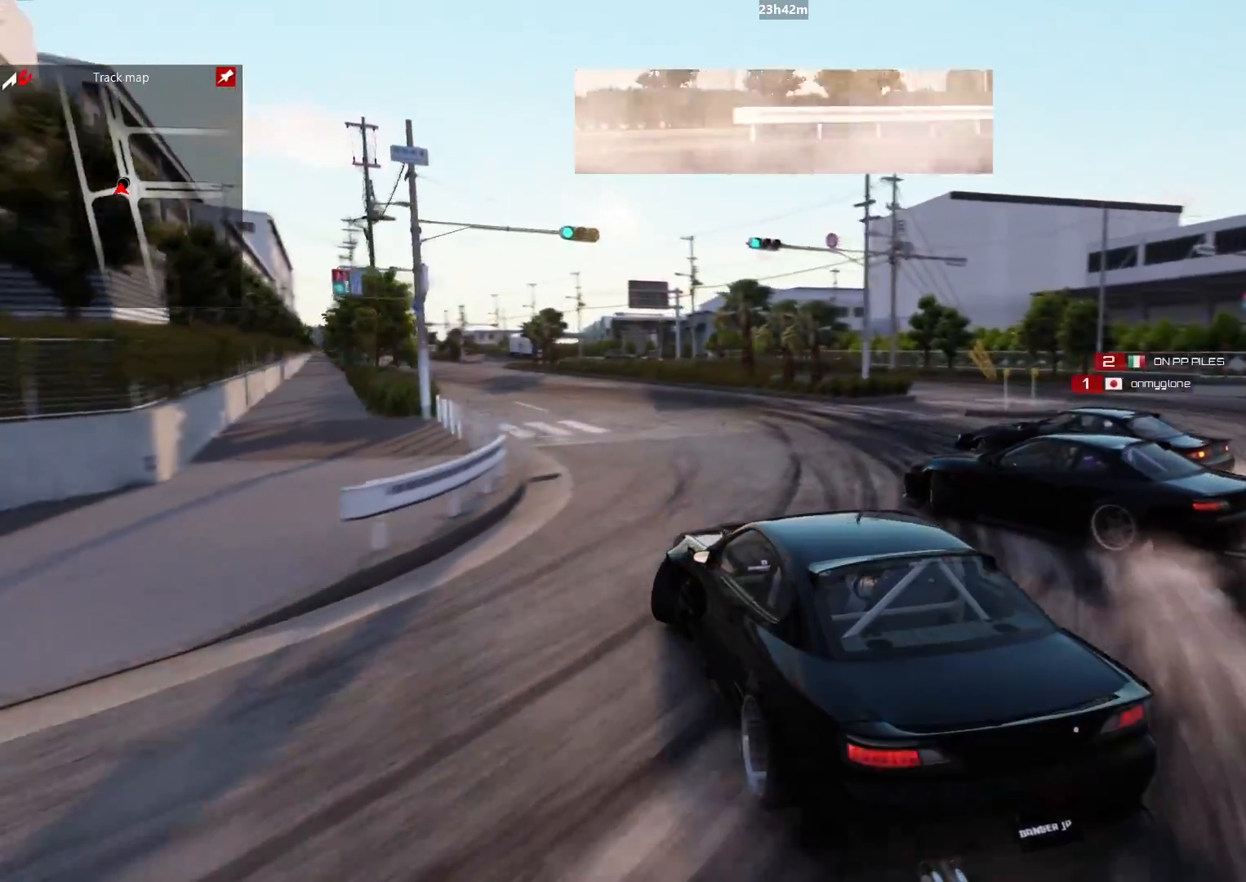
Gameplay with a controller (Xbox layout); each line is a JSON object with the inputs held at the frame after it. "events" lists button and stick changes between this image and that frame as [ms after this image, input, new state], when the widget could be followed in between.
{"buttons": [], "left_stick": "up-left", "right_stick": "center", "events": [[133, "B", "down"], [133, "R2", "up"], [383, "R2", "down"], [467, "B", "up"], [467, "R2", "up"]]}
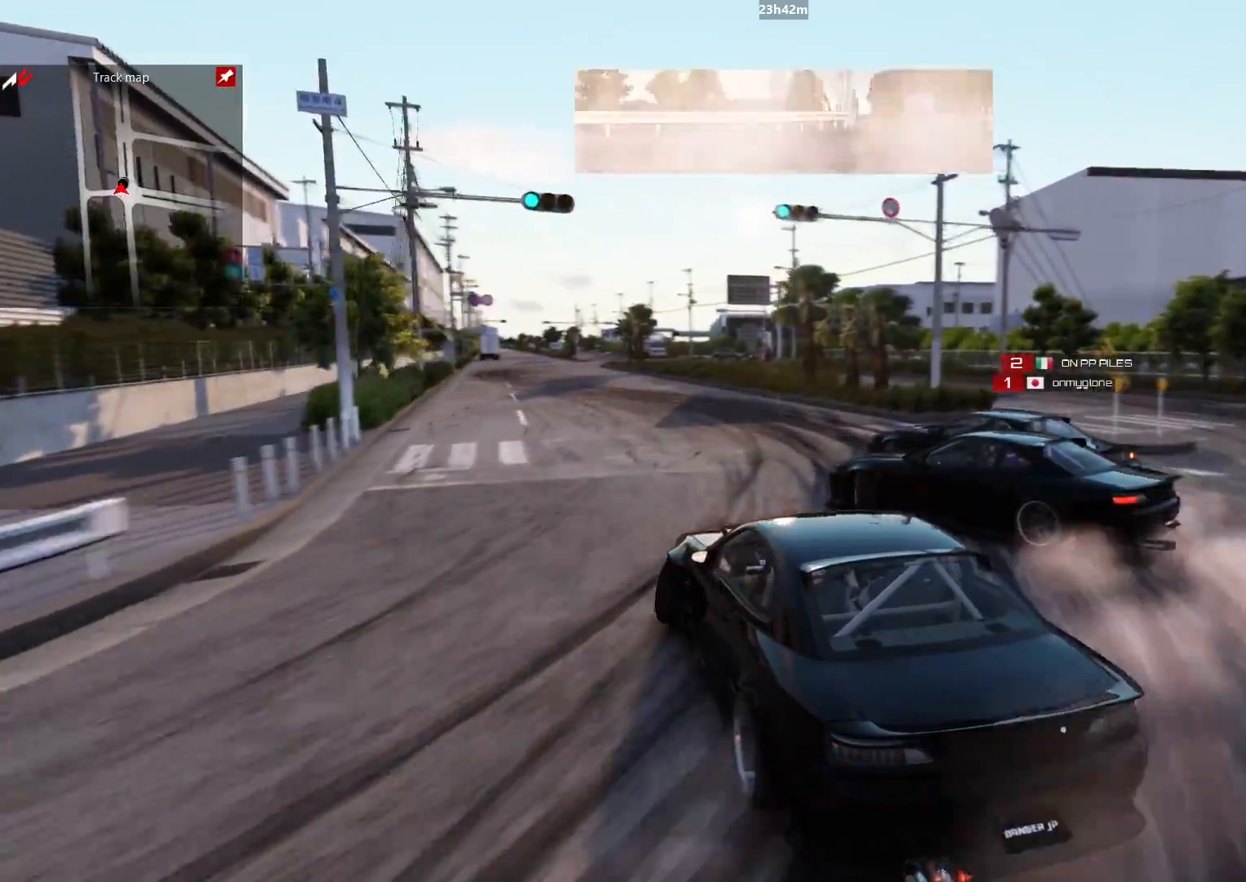
{"buttons": ["R2"], "left_stick": "up-left", "right_stick": "center", "events": [[17, "R2", "down"]]}
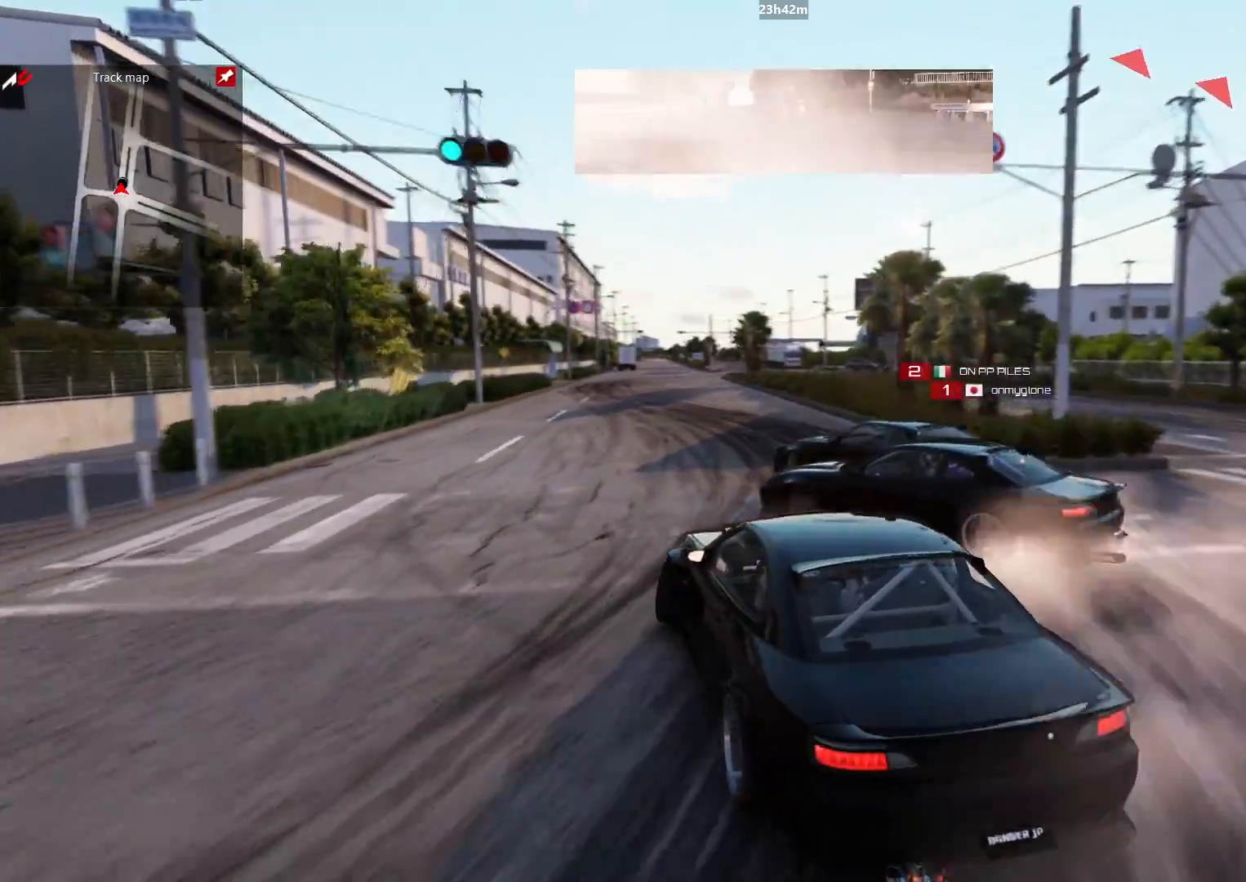
{"buttons": ["R2"], "left_stick": "up-left", "right_stick": "center", "events": []}
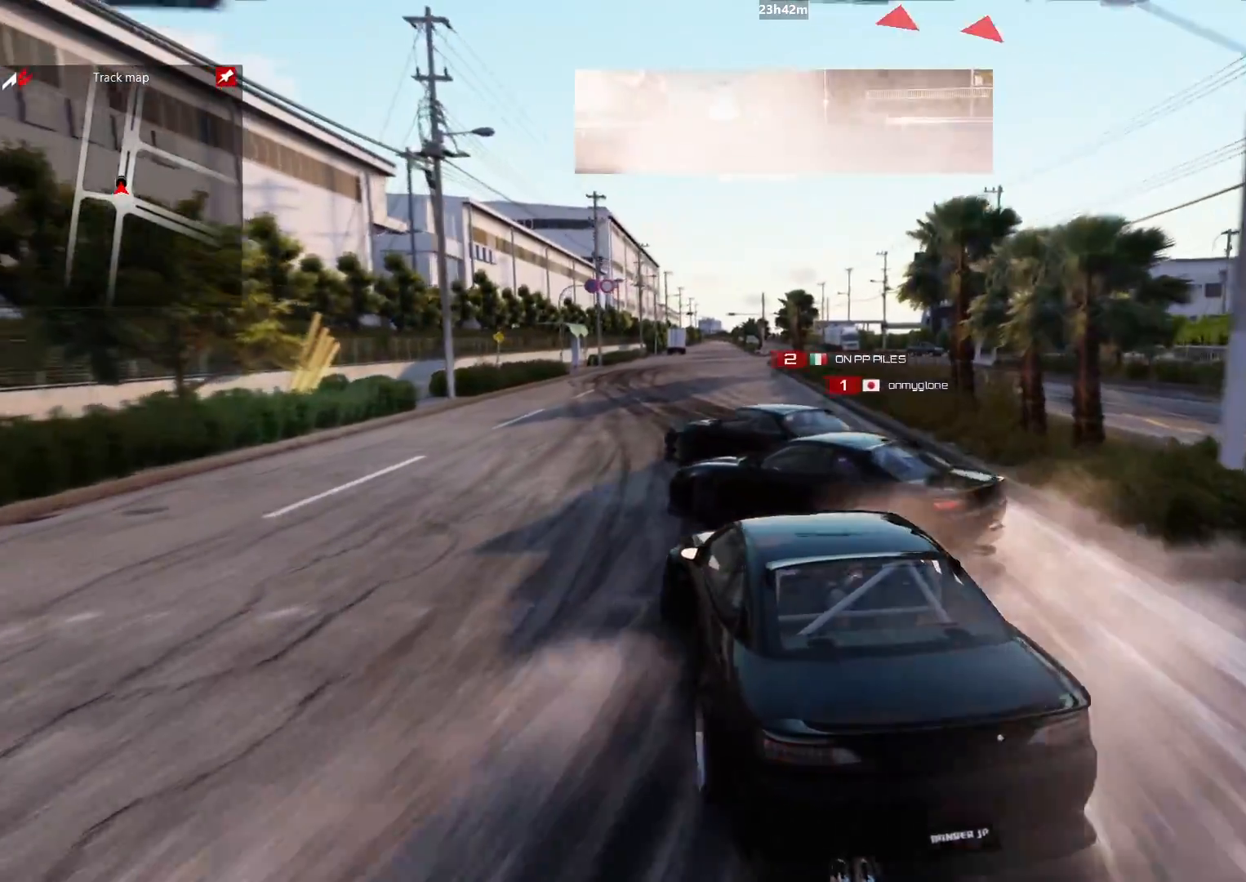
{"buttons": [], "left_stick": "up-left", "right_stick": "center", "events": [[67, "L2", "down"], [383, "L2", "up"], [467, "R2", "up"]]}
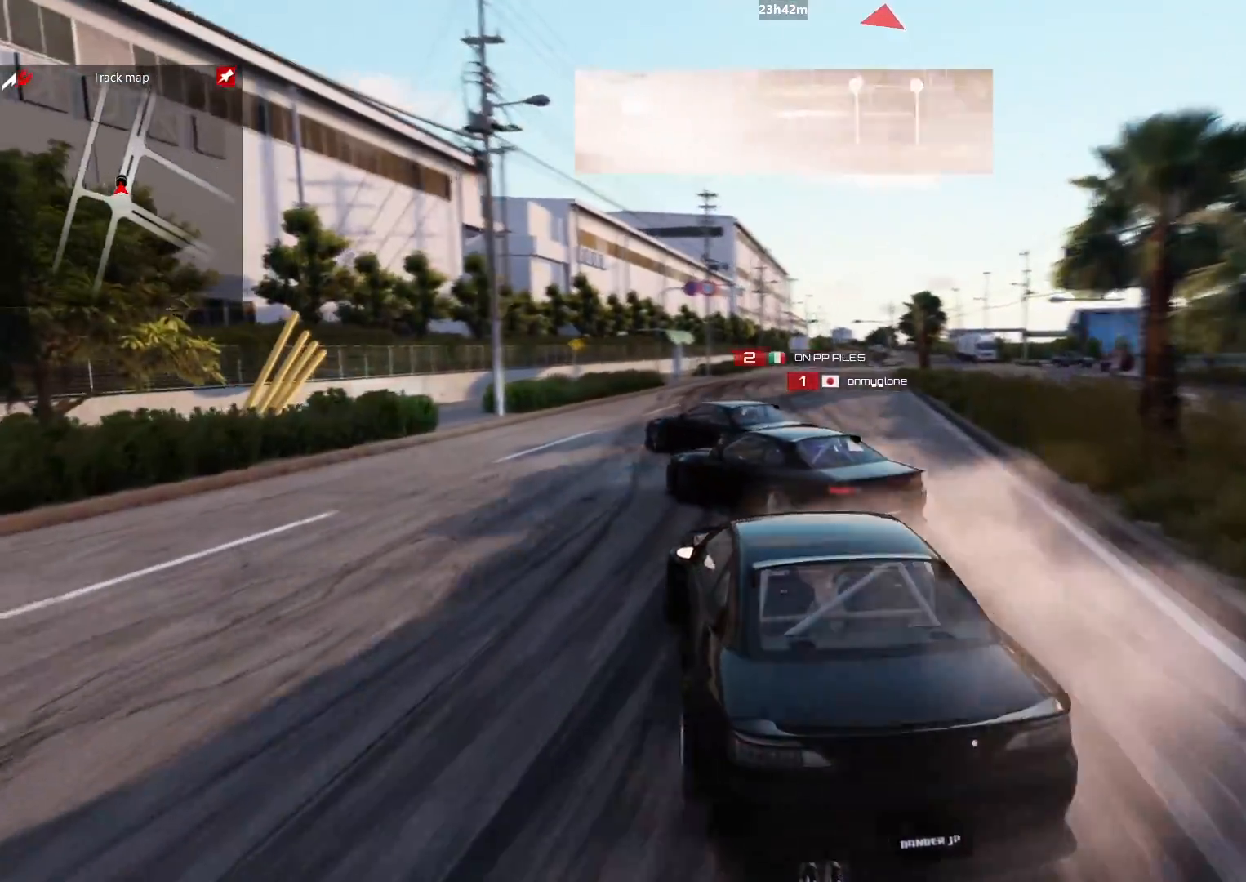
{"buttons": ["R2"], "left_stick": "up-left", "right_stick": "center", "events": [[100, "R2", "down"]]}
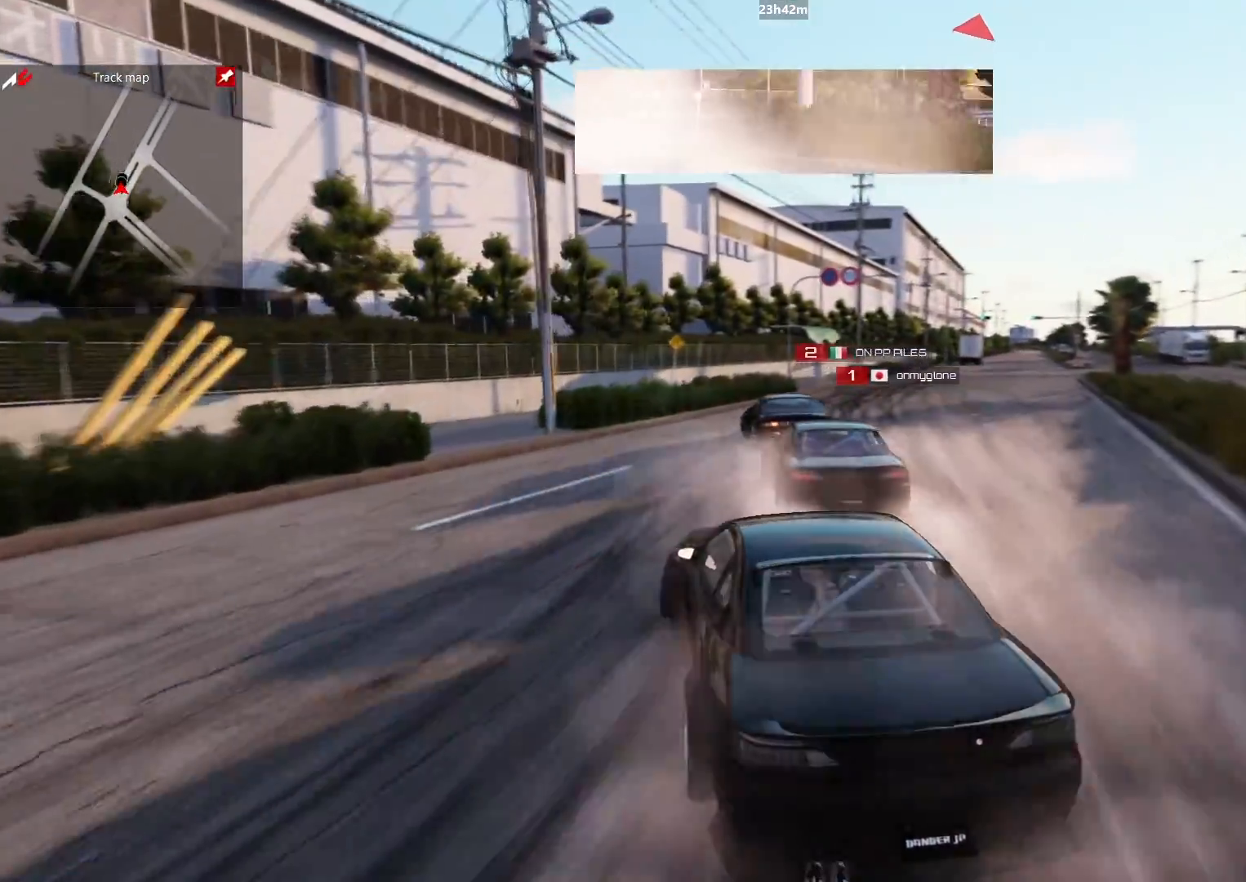
{"buttons": ["L2", "R2"], "left_stick": "up-left", "right_stick": "center", "events": [[433, "L2", "down"]]}
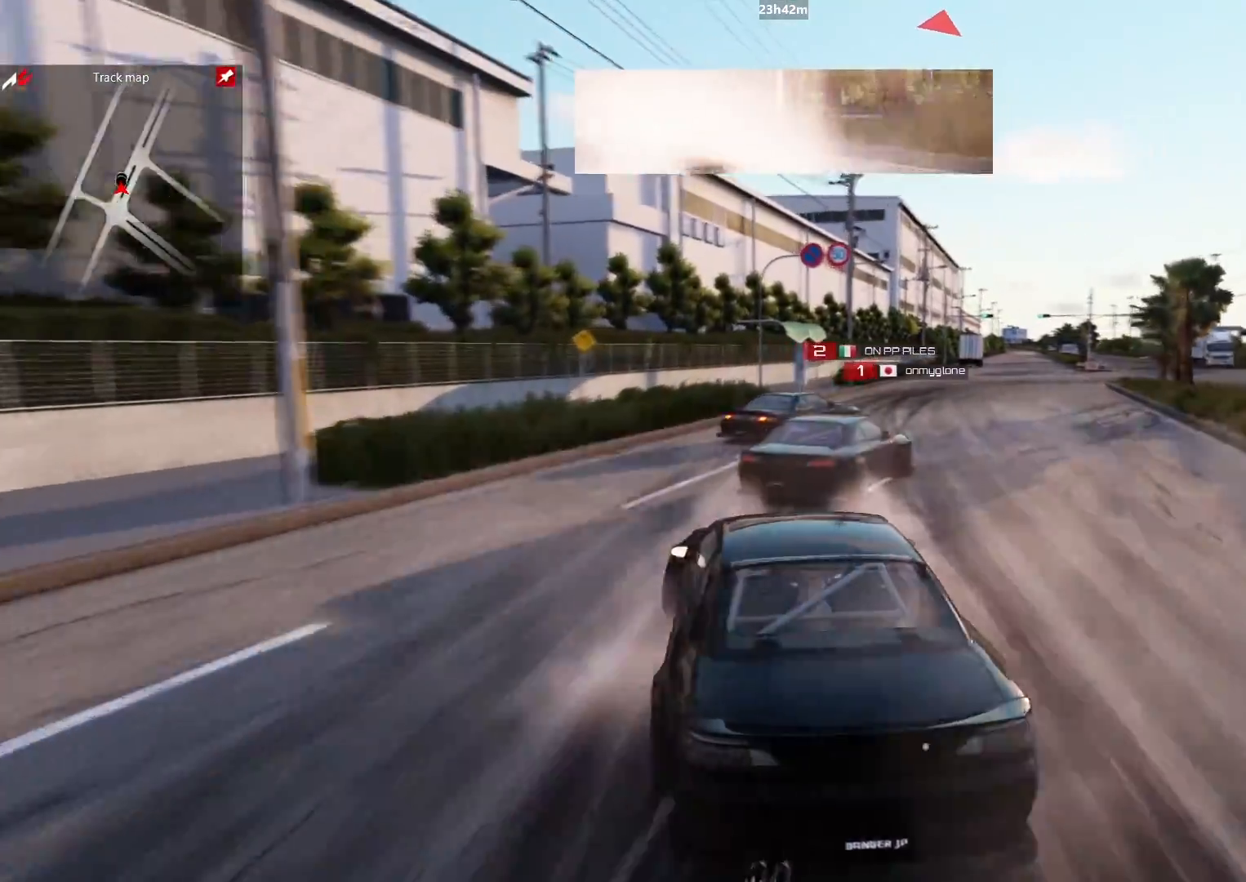
{"buttons": ["R2"], "left_stick": "up-right", "right_stick": "center", "events": [[83, "L2", "up"], [133, "left_stick", "up-right"]]}
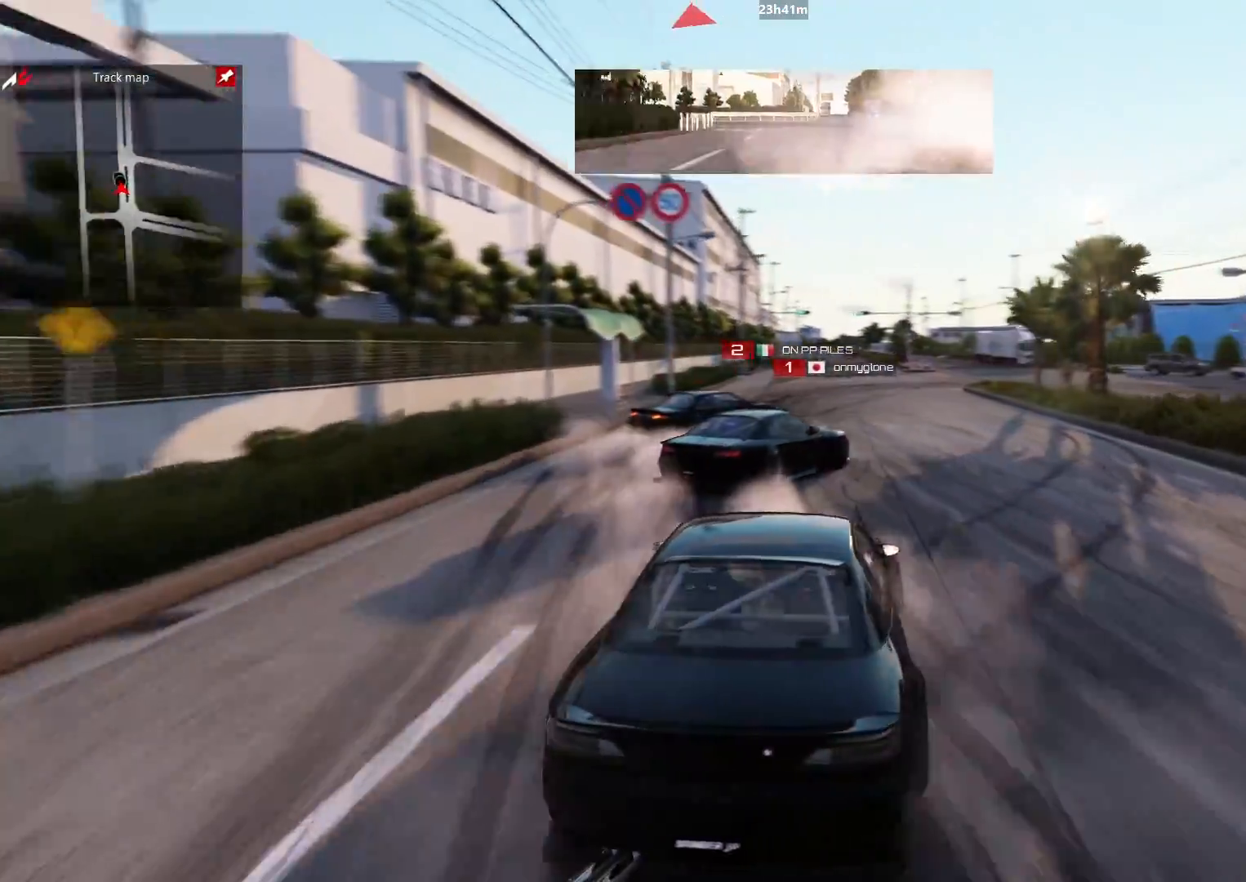
{"buttons": ["B"], "left_stick": "up-right", "right_stick": "center", "events": [[433, "R2", "up"], [467, "B", "down"]]}
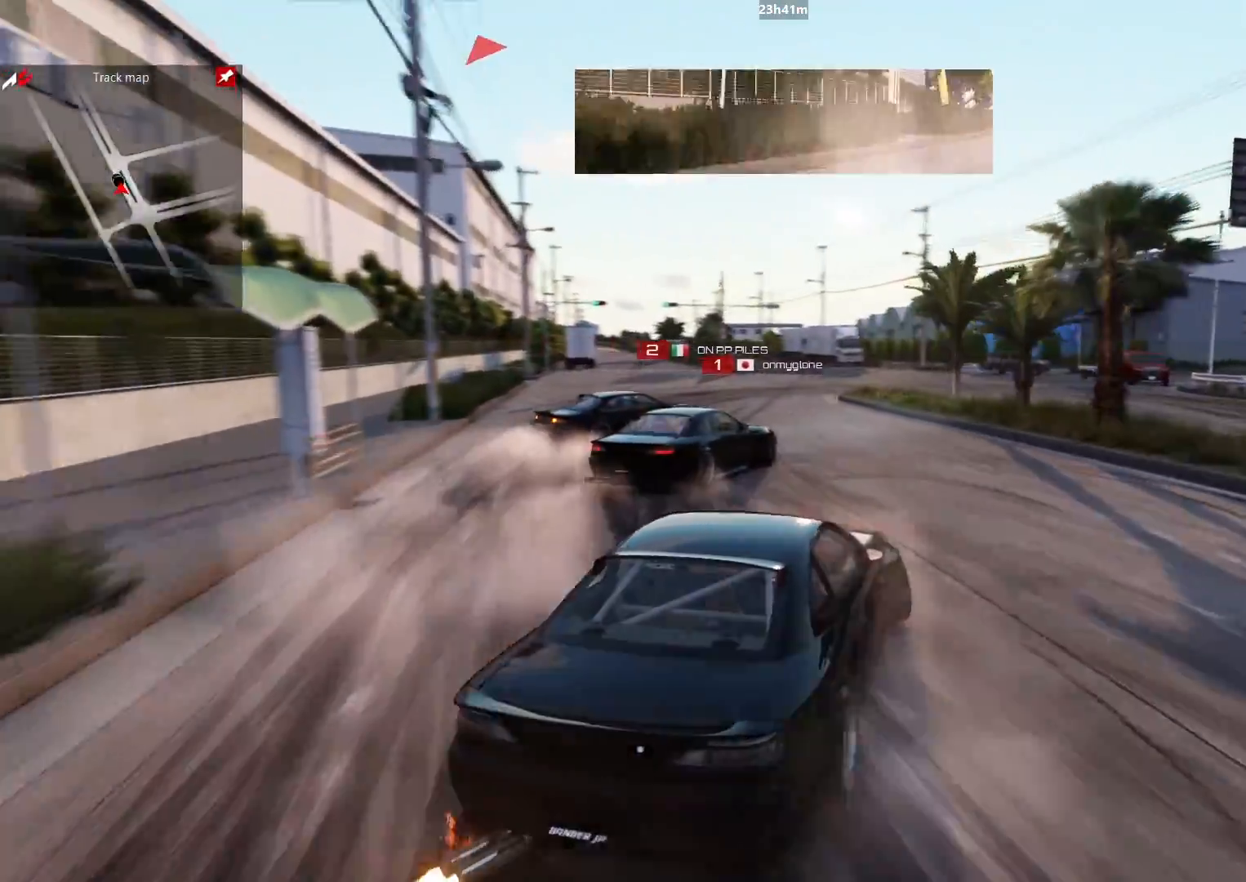
{"buttons": ["B"], "left_stick": "up-right", "right_stick": "center", "events": []}
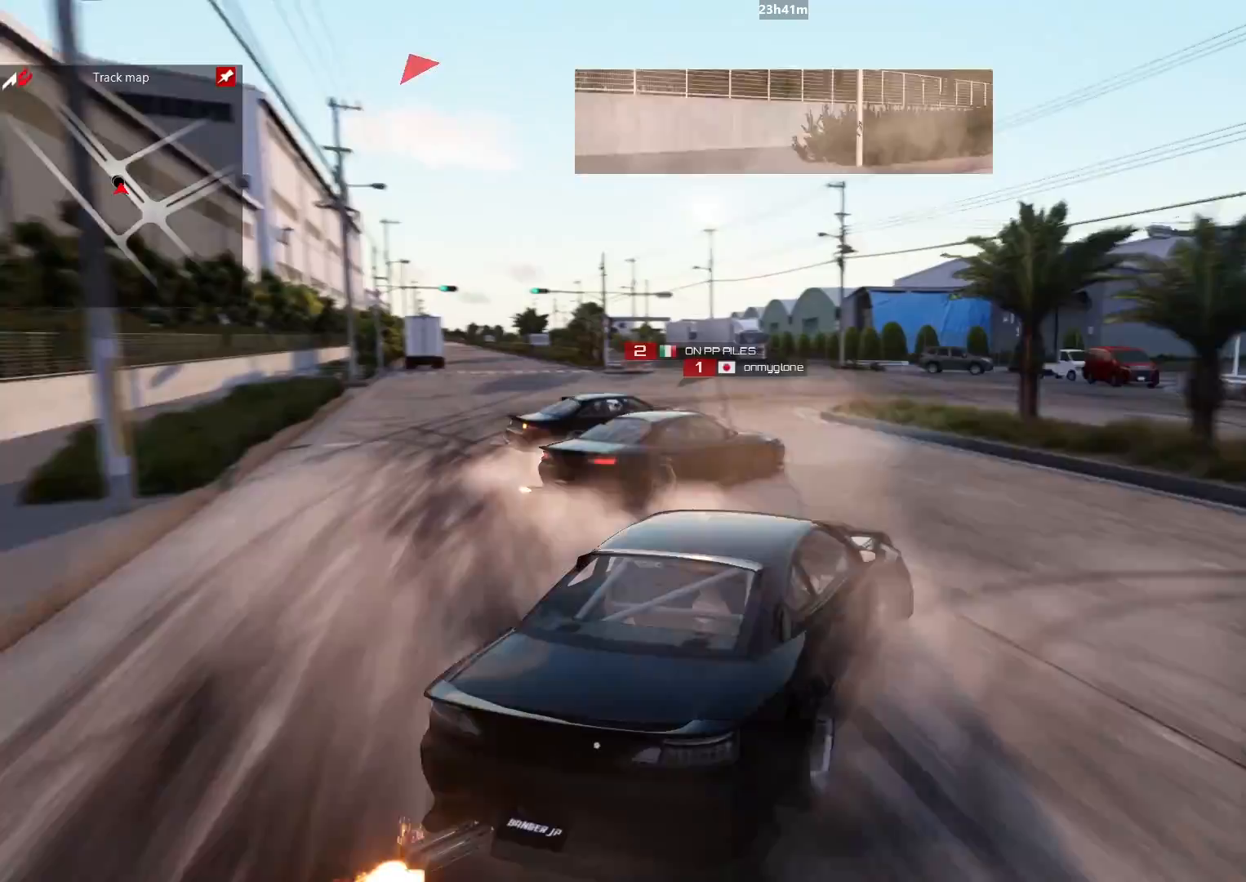
{"buttons": ["B"], "left_stick": "up-right", "right_stick": "center", "events": []}
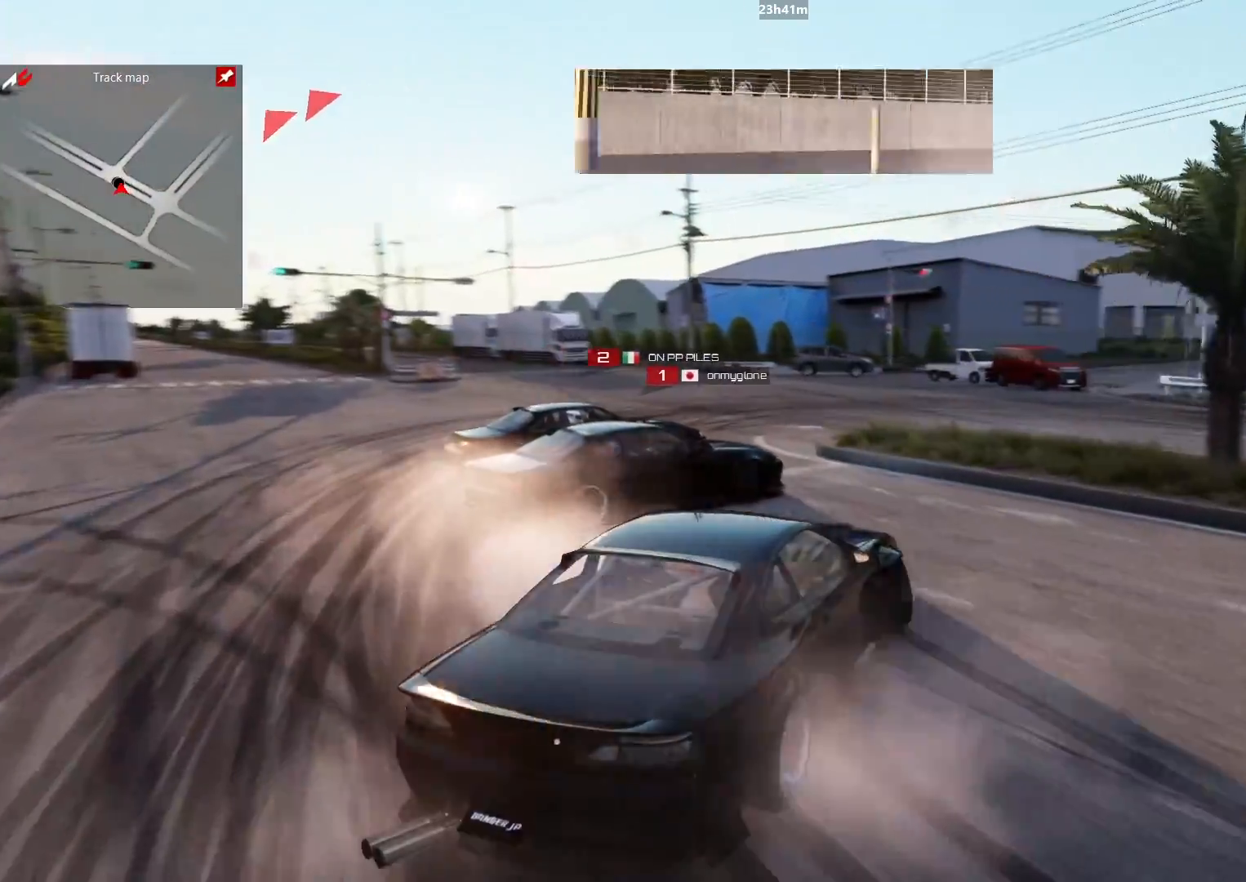
{"buttons": ["B", "R2"], "left_stick": "up-right", "right_stick": "center", "events": [[250, "L2", "down"], [350, "L2", "up"], [383, "R2", "down"]]}
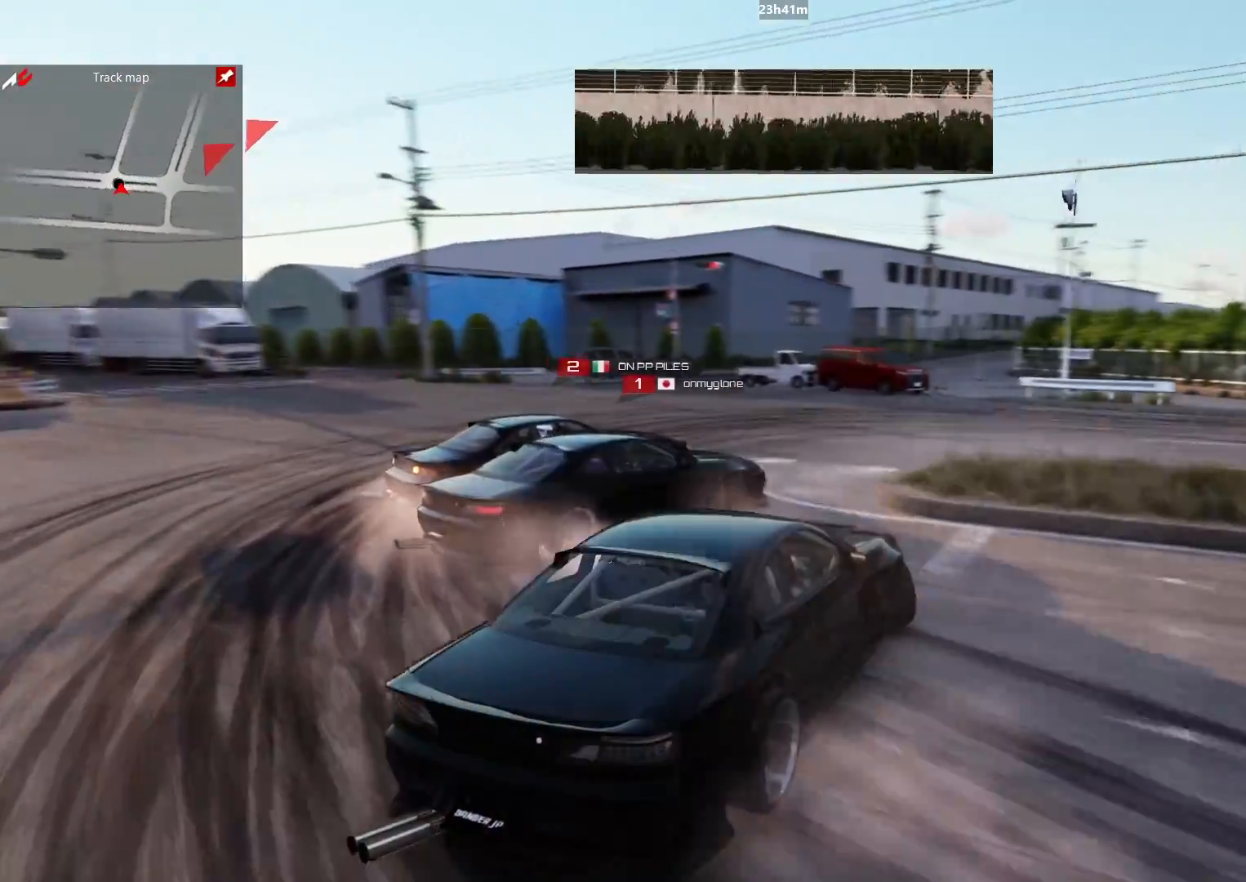
{"buttons": ["B", "R2"], "left_stick": "up-right", "right_stick": "center", "events": []}
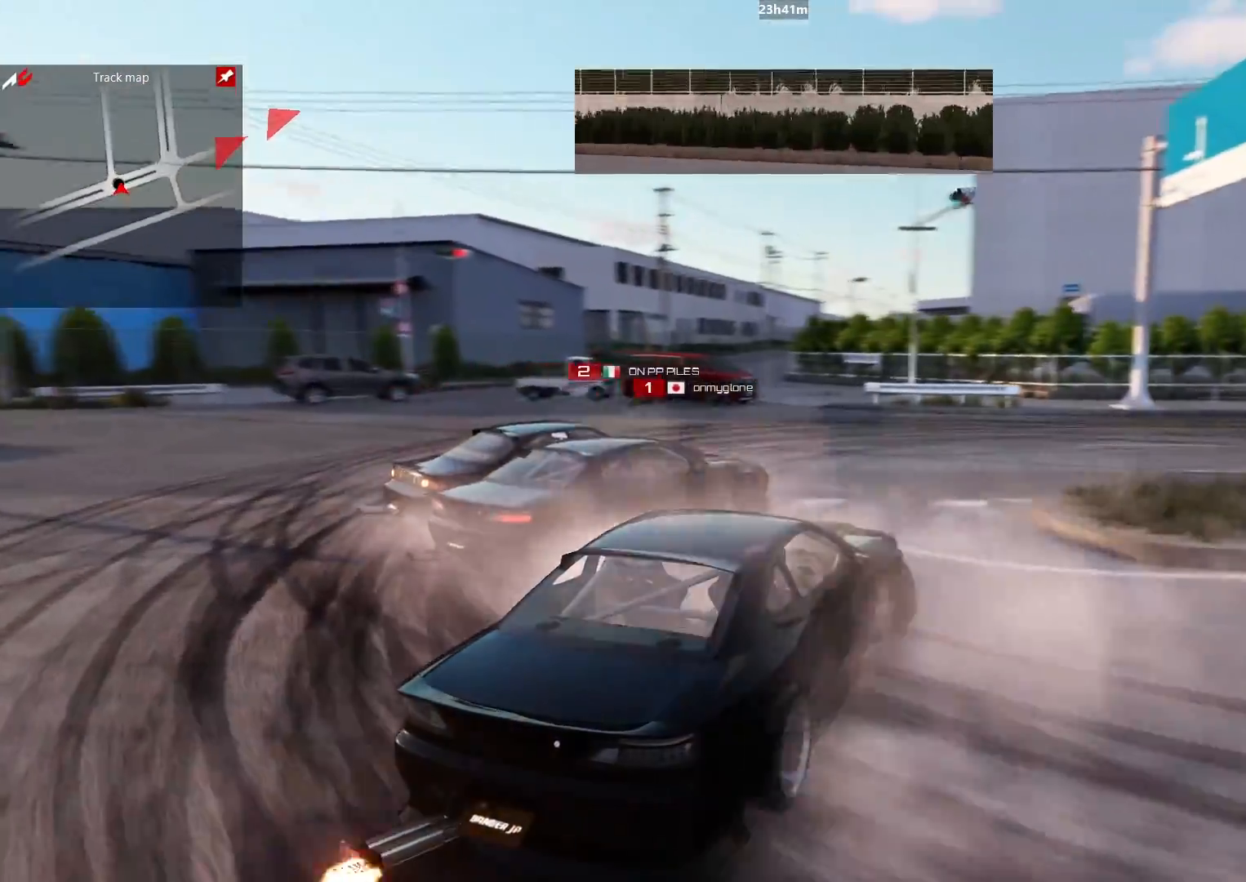
{"buttons": ["R2"], "left_stick": "up-right", "right_stick": "center", "events": [[283, "B", "up"]]}
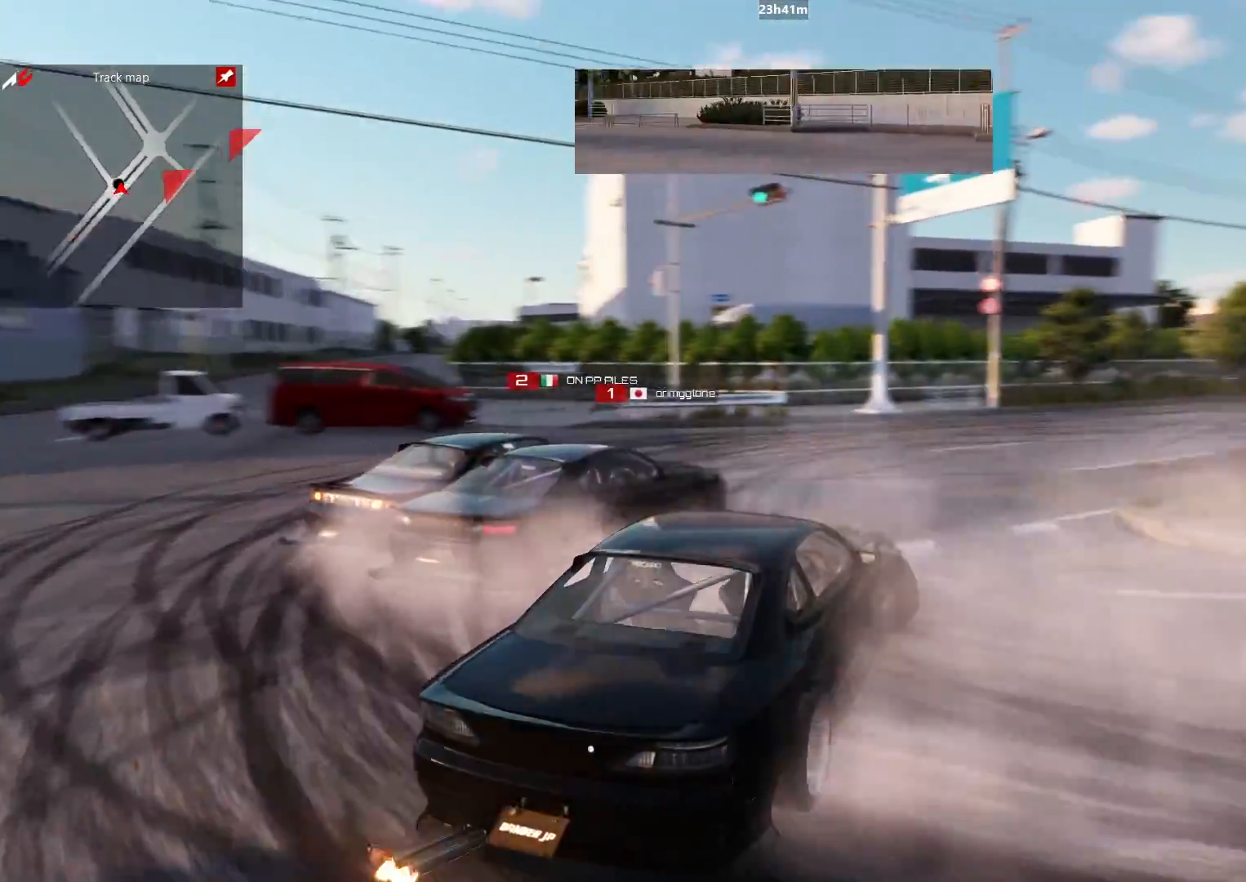
{"buttons": ["R2"], "left_stick": "up-right", "right_stick": "center", "events": [[17, "R2", "up"], [100, "R2", "down"]]}
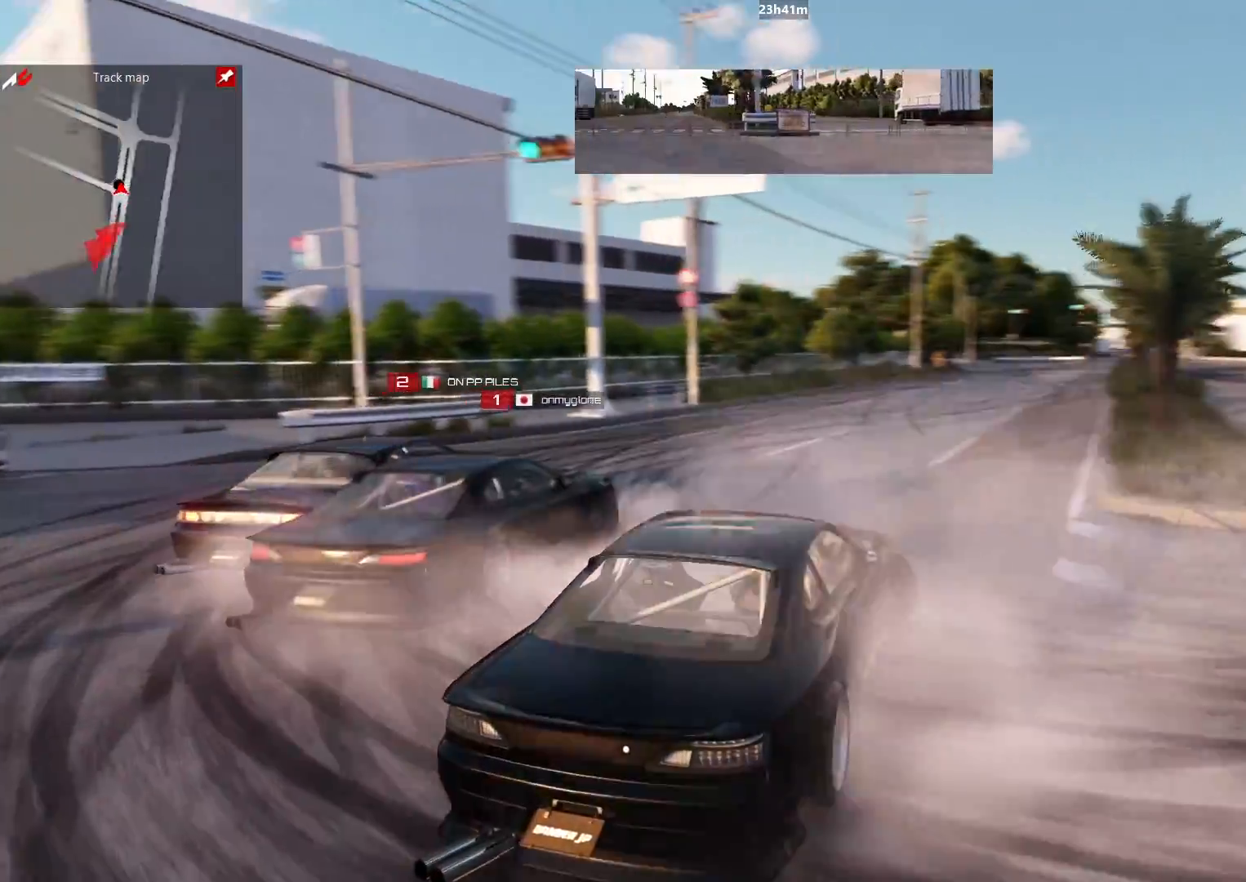
{"buttons": ["L2", "R2"], "left_stick": "up-right", "right_stick": "center", "events": [[467, "L2", "down"]]}
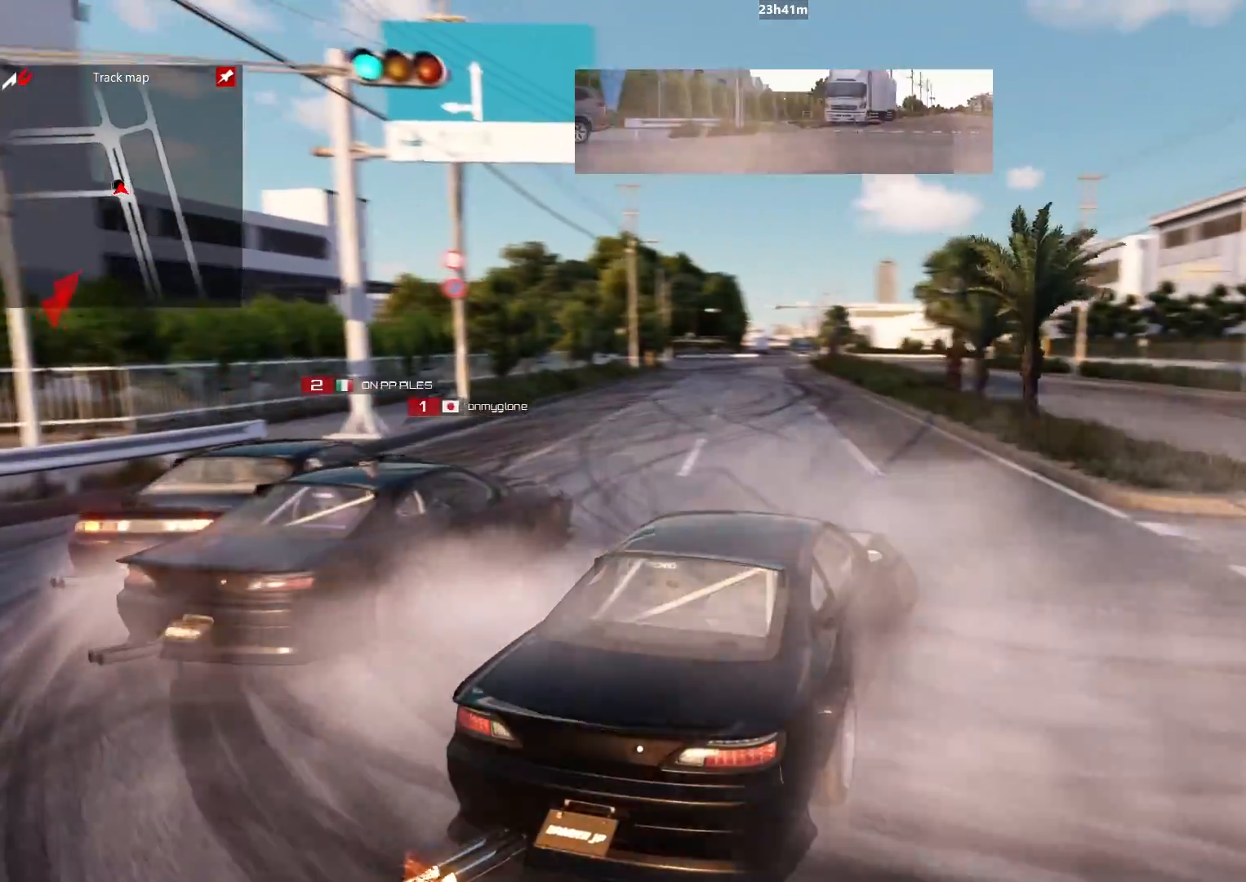
{"buttons": ["R2"], "left_stick": "up-right", "right_stick": "center"}
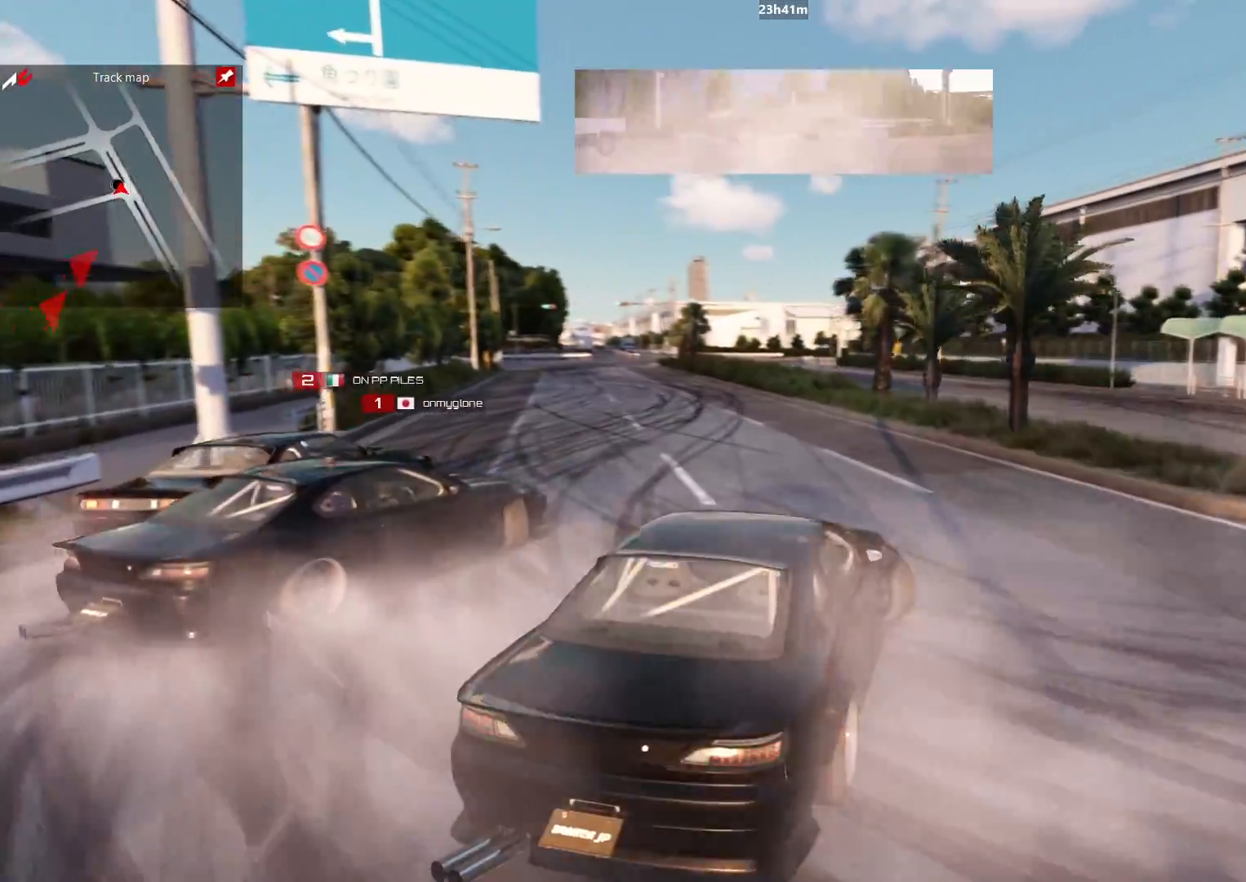
{"buttons": [], "left_stick": "up-right", "right_stick": "center", "events": [[383, "R2", "up"]]}
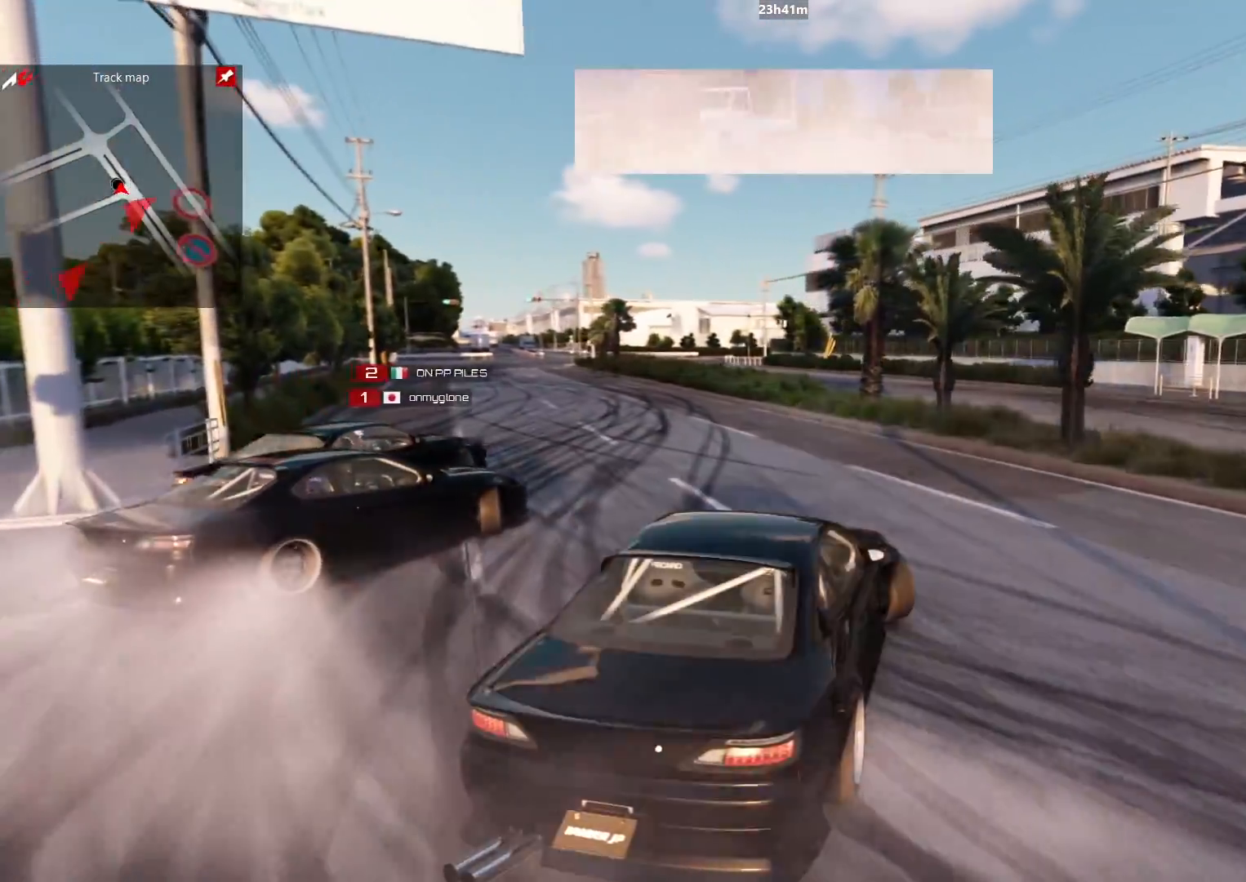
{"buttons": ["R2"], "left_stick": "up-right", "right_stick": "center", "events": [[200, "L2", "down"], [200, "R2", "down"], [233, "B", "down"], [250, "L2", "up"], [300, "B", "up"]]}
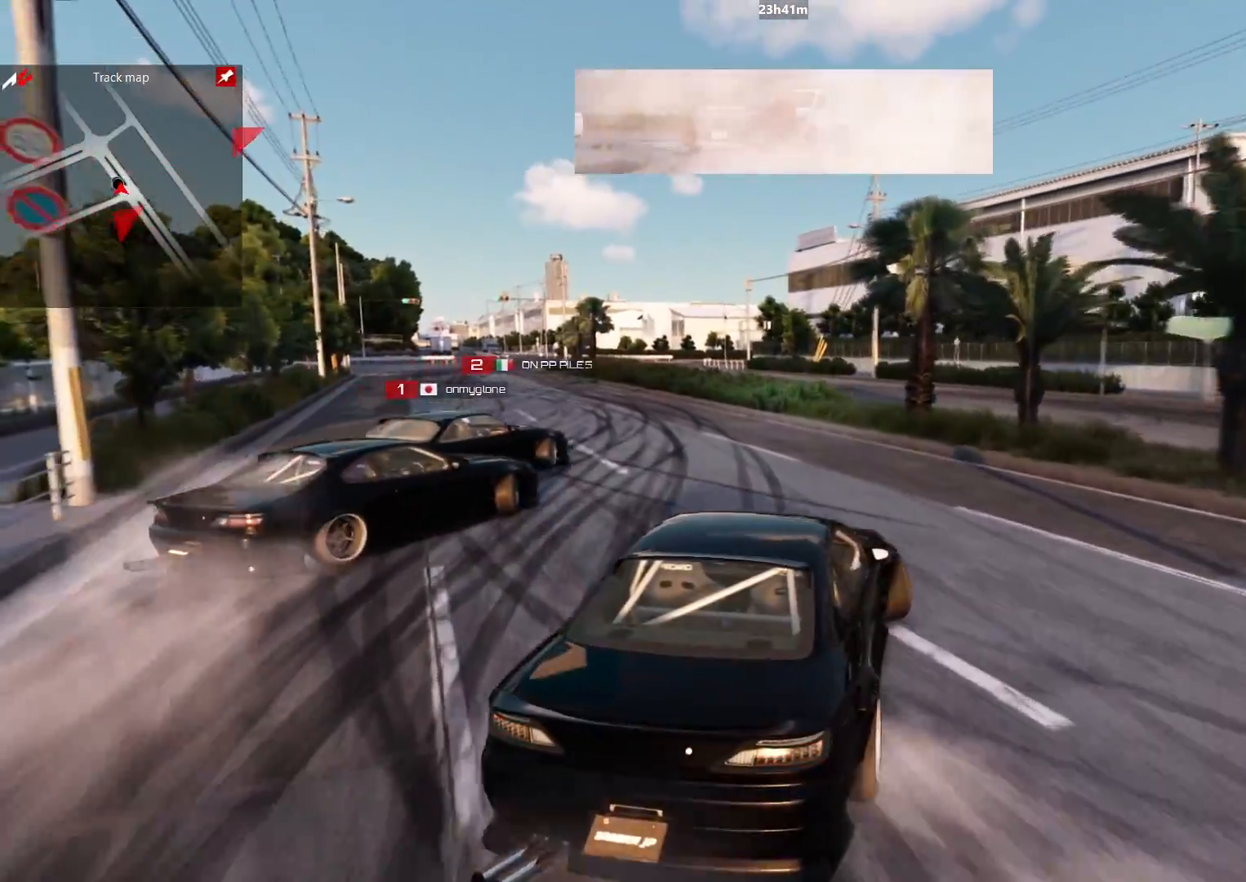
{"buttons": ["R2"], "left_stick": "up", "right_stick": "center", "events": [[150, "L2", "down"], [200, "L2", "up"], [367, "left_stick", "up"]]}
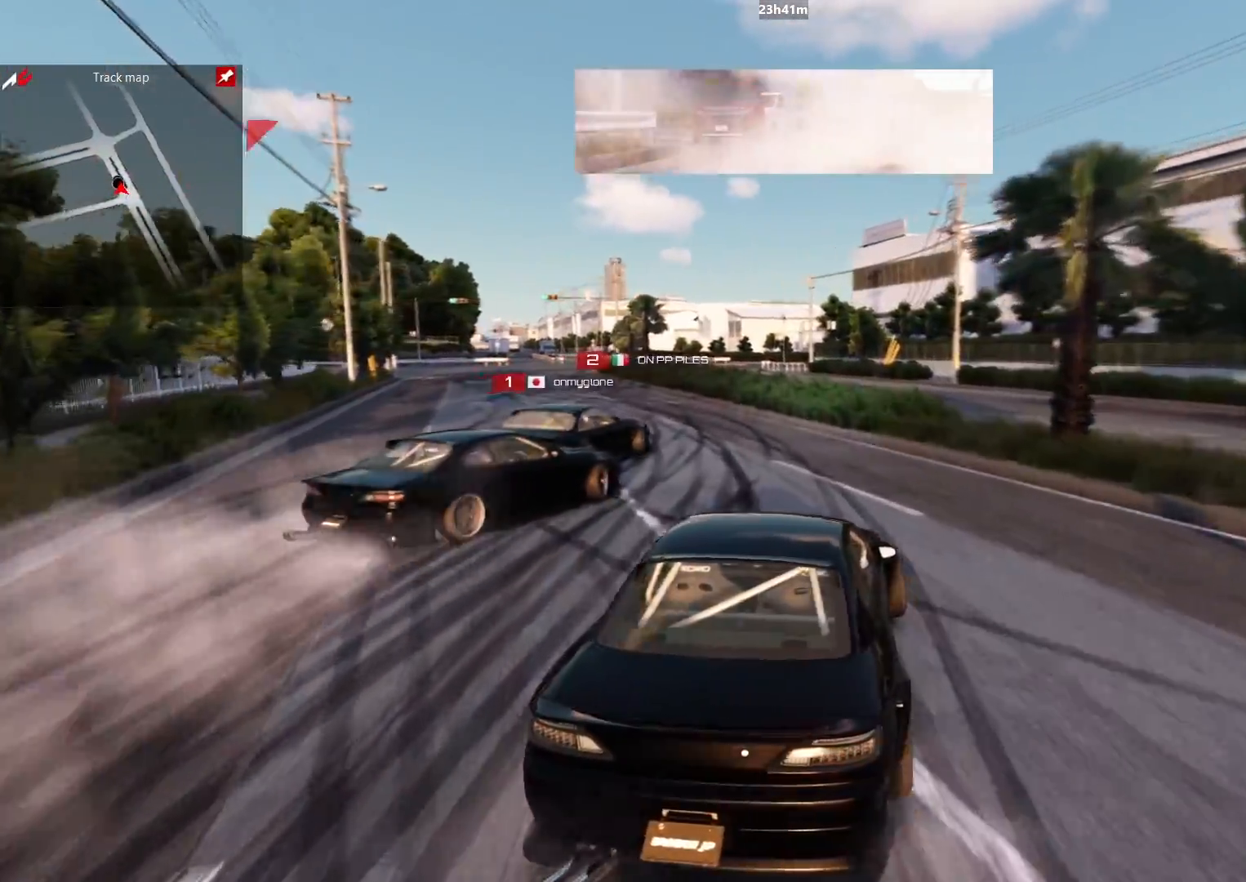
{"buttons": ["R2"], "left_stick": "up", "right_stick": "center", "events": []}
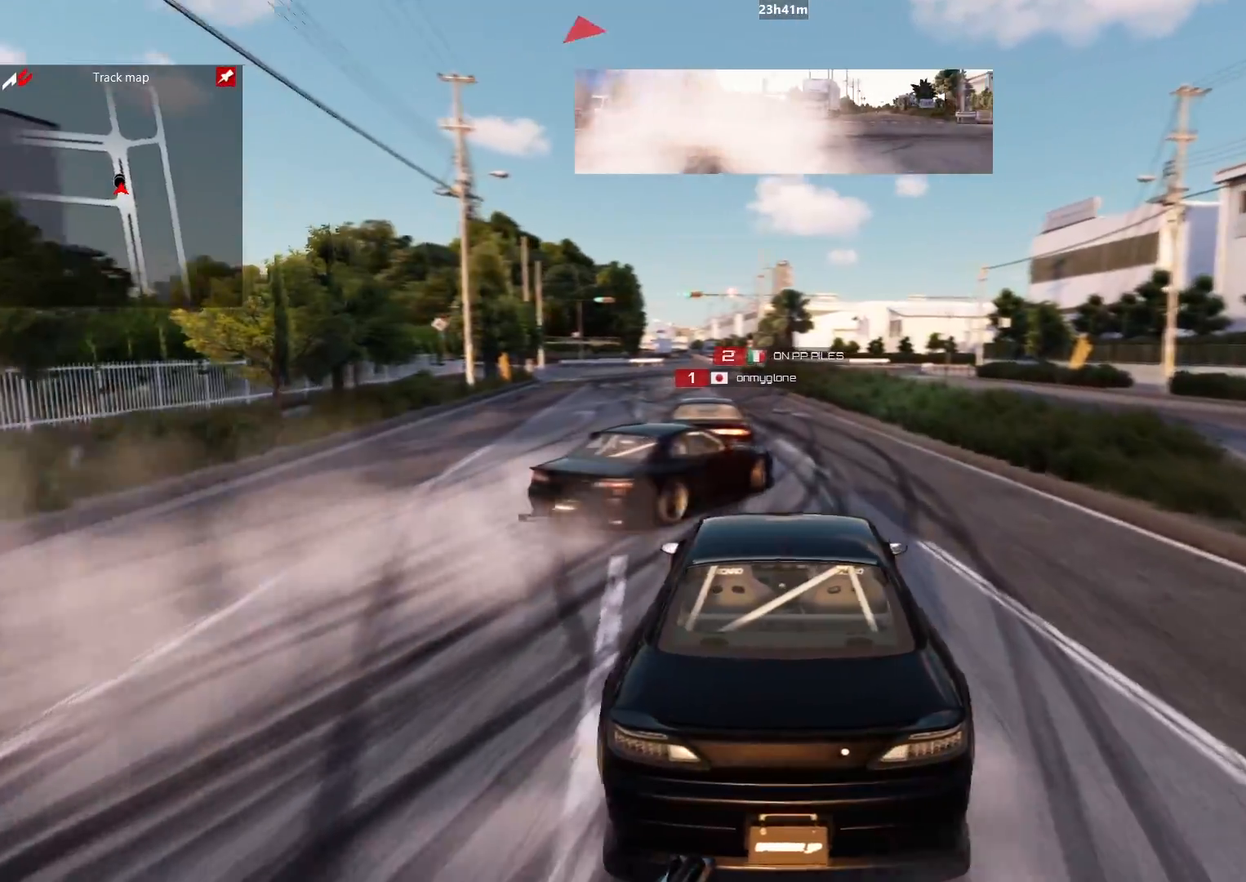
{"buttons": ["R2"], "left_stick": "up-left", "right_stick": "center", "events": [[350, "left_stick", "up-left"]]}
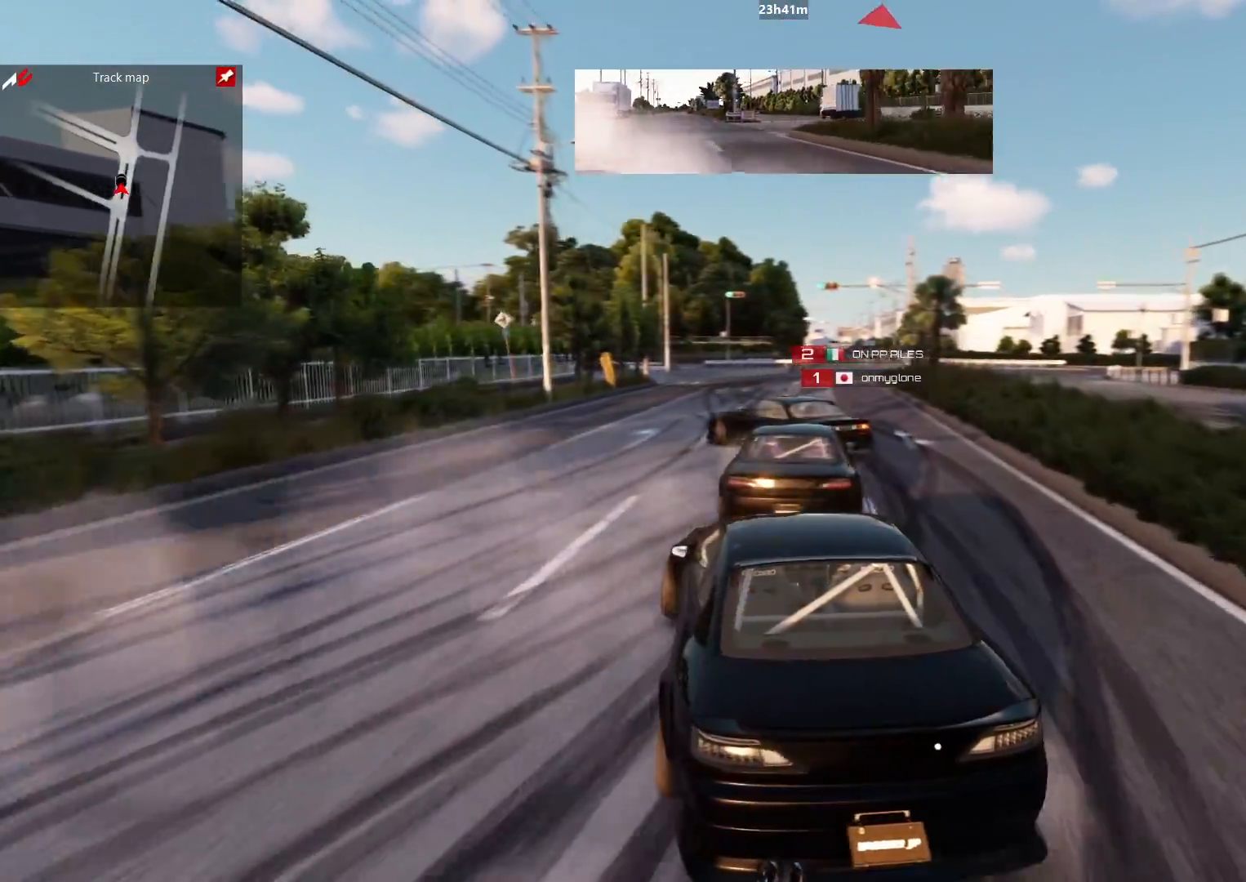
{"buttons": ["B"], "left_stick": "up-left", "right_stick": "center", "events": [[267, "L2", "down"], [300, "R2", "up"], [333, "B", "down"], [350, "L2", "up"], [383, "R2", "down"], [400, "R2", "up"]]}
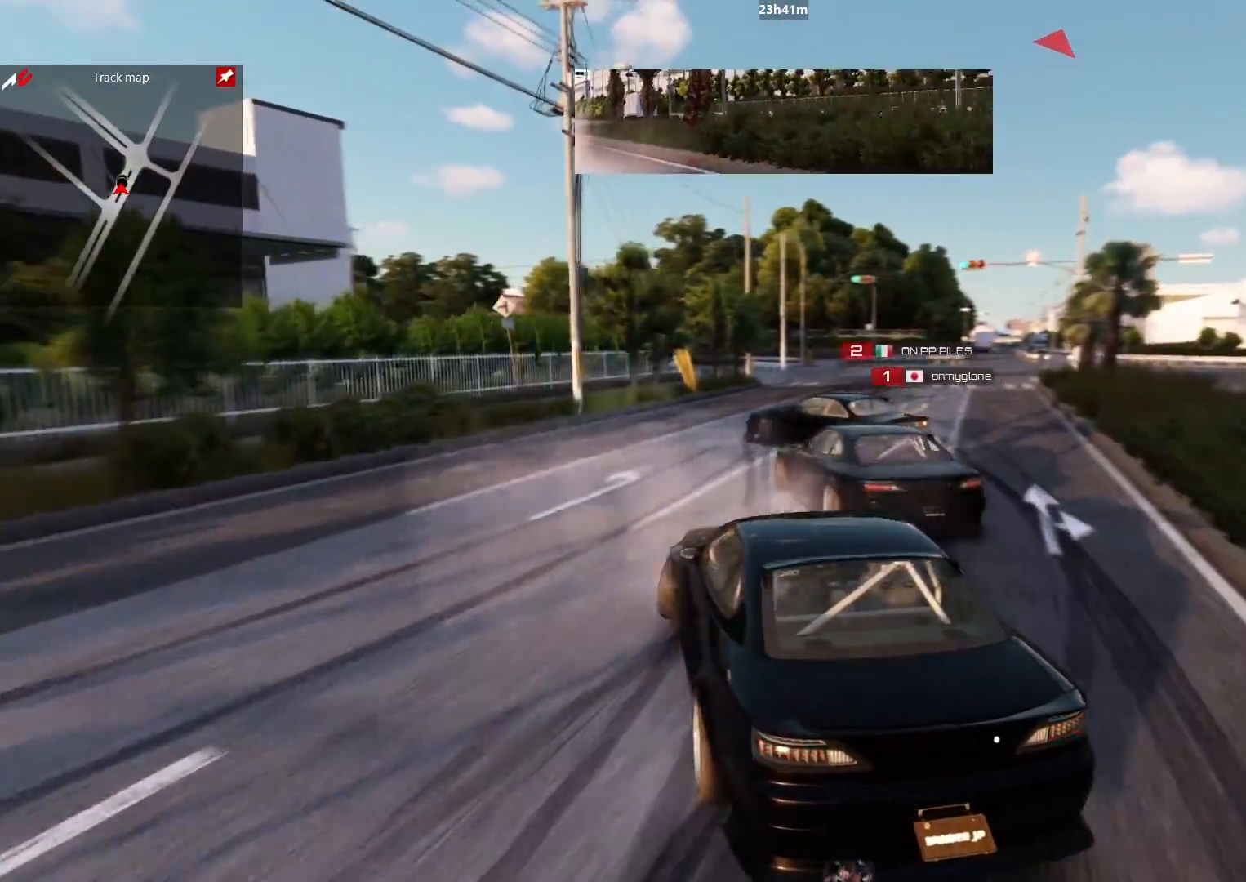
{"buttons": [], "left_stick": "up-left", "right_stick": "center", "events": [[333, "B", "up"], [333, "R2", "down"], [467, "R2", "up"]]}
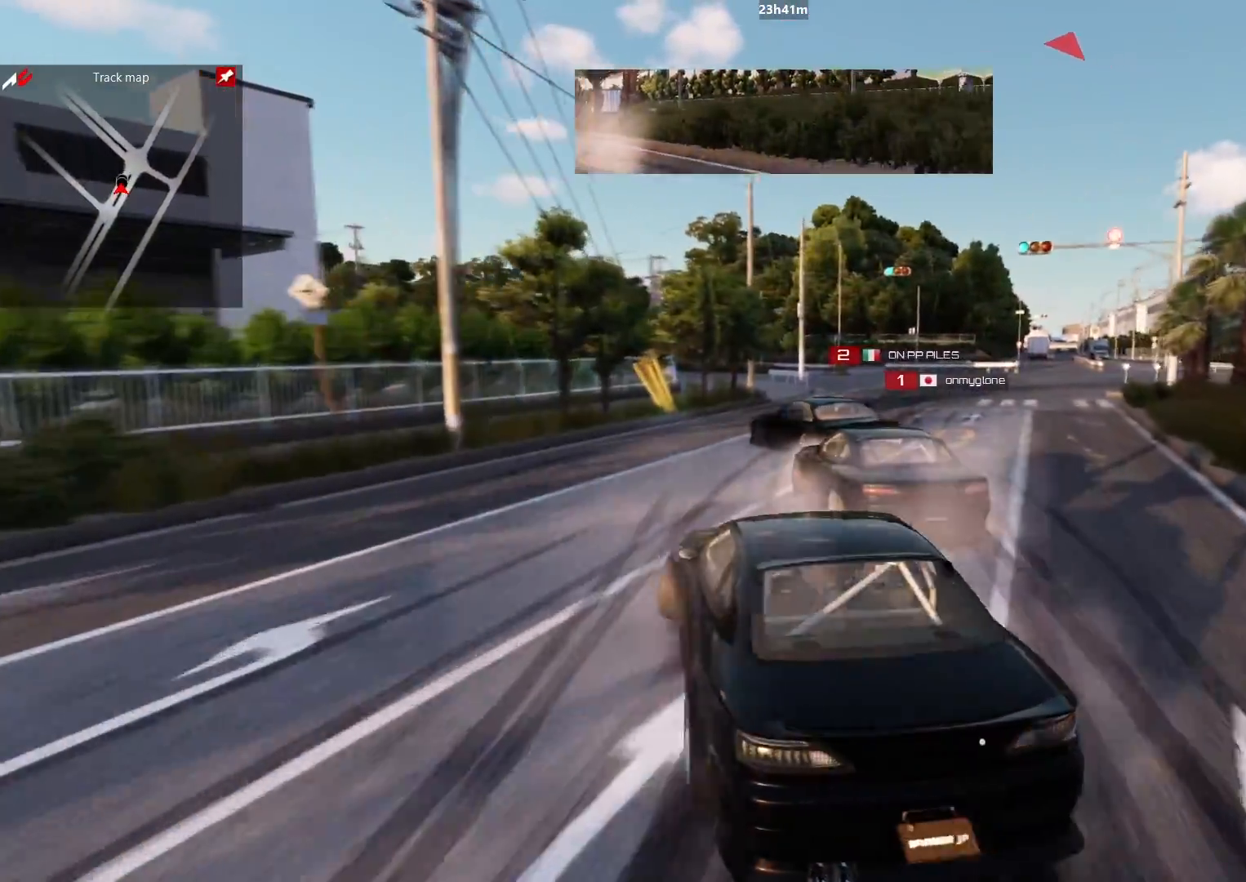
{"buttons": ["R2"], "left_stick": "up-right", "right_stick": "center", "events": [[133, "R2", "down"], [267, "left_stick", "up"], [383, "left_stick", "up-right"]]}
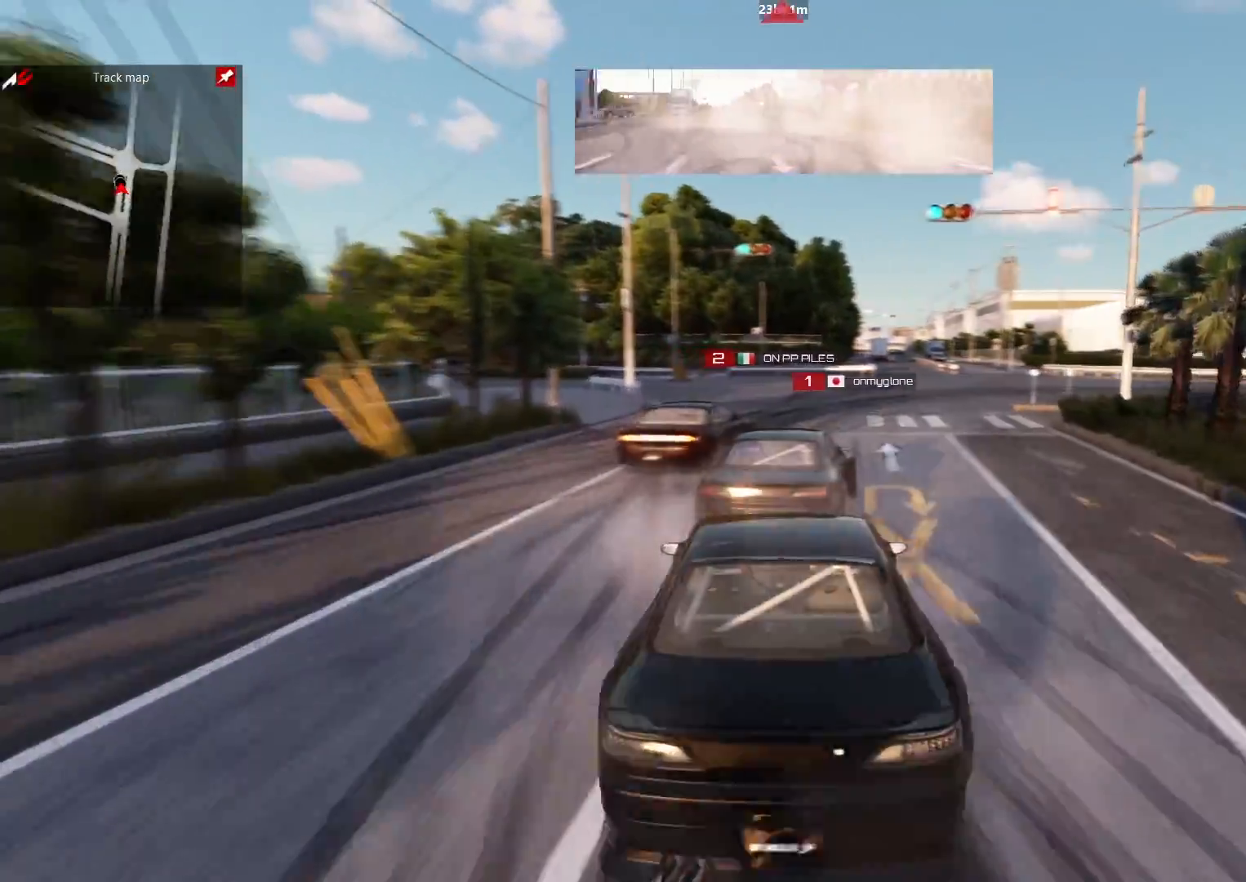
{"buttons": ["R2"], "left_stick": "up-right", "right_stick": "center", "events": []}
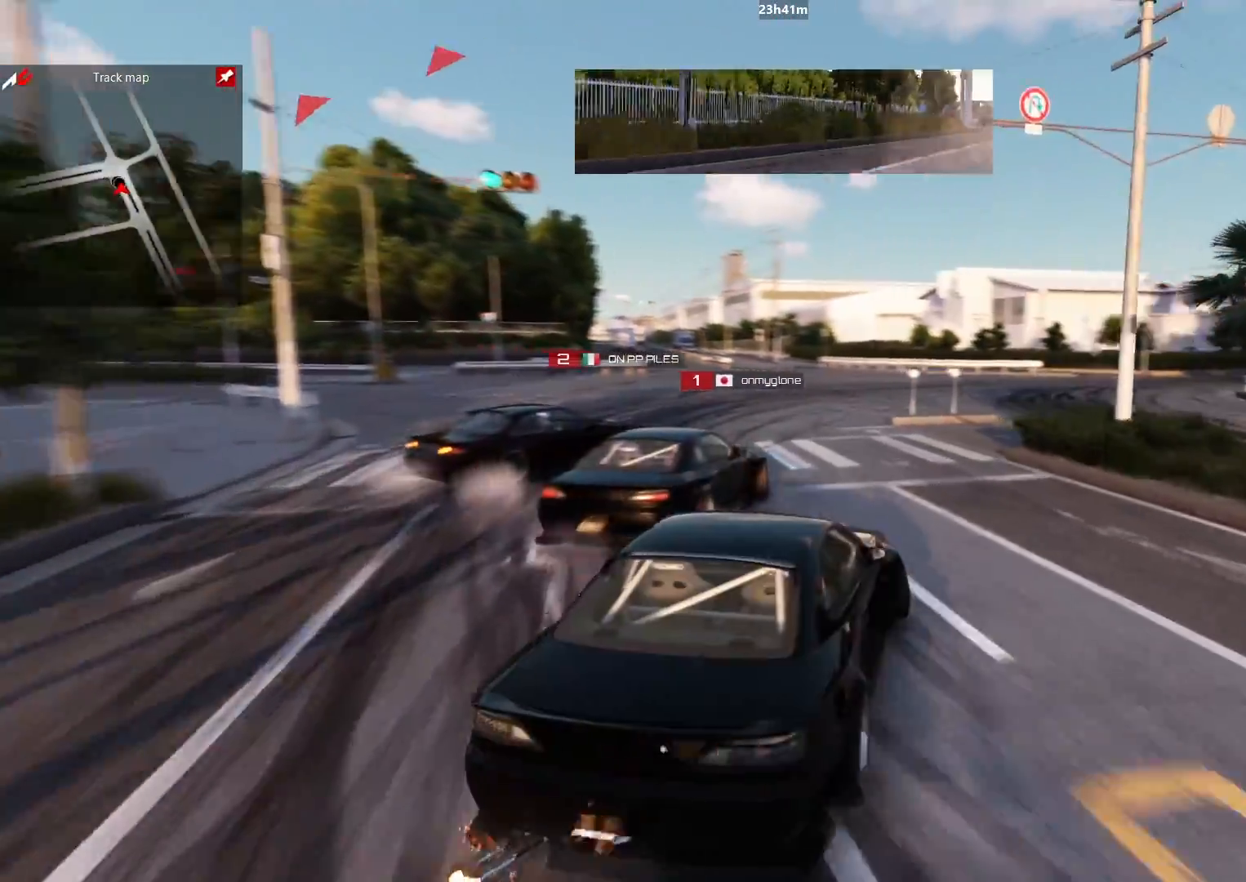
{"buttons": ["B"], "left_stick": "up-right", "right_stick": "center", "events": [[83, "R2", "up"], [183, "B", "down"]]}
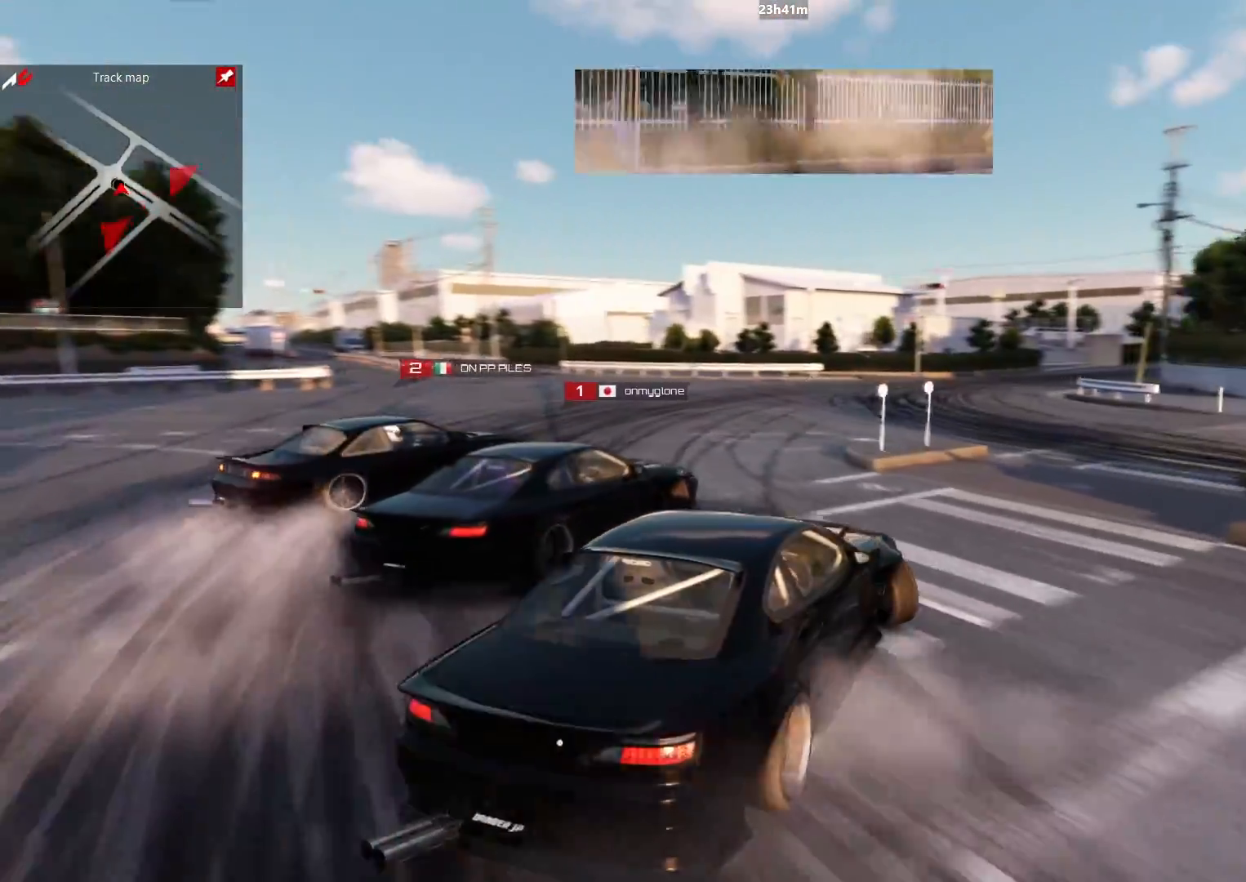
{"buttons": ["B", "R2"], "left_stick": "up-right", "right_stick": "center", "events": [[267, "R2", "down"]]}
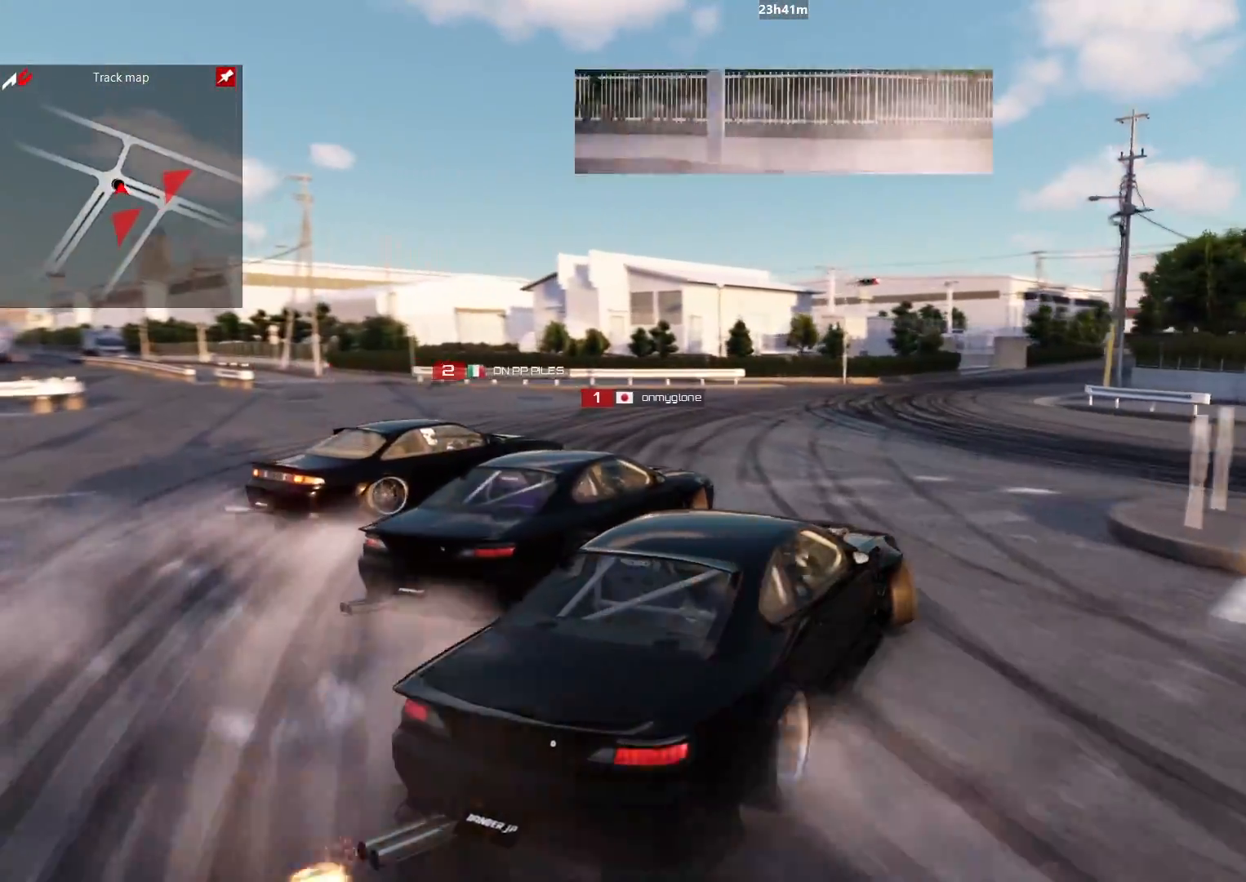
{"buttons": ["R2"], "left_stick": "up-right", "right_stick": "center", "events": [[83, "B", "up"], [283, "R2", "up"], [383, "R2", "down"]]}